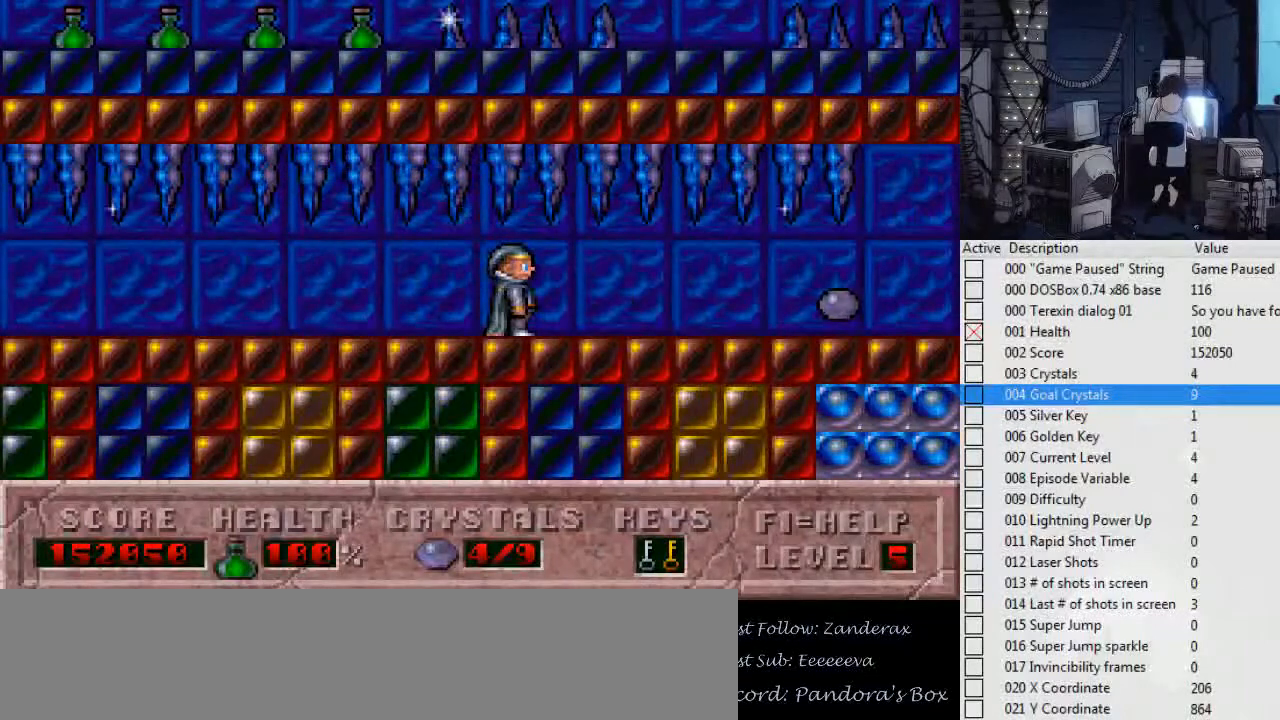
Gameplay with keyboard; each line is a JSON object with the keys held at the frame after it. "events" lists presses ("down") and releases ("up") of ".", "0", "1", "2", "3", "4", "5", "6", "7", "8", "9", "a", "alt_l", "alt_r", "b", "backslash", "backspace", "c", "caps_lock", "comma", "ctrl_l", "ctrl_r", "d", "down", "e", "escape", "f", "f1", "f10", "f11", "f12", "f2", "f3", "f4", "f5", "f6", "f7", "f8", "f9", "g", "h", "i", "j", "k", "l", "left", "m", "n", "o", "p", "q", "r", "return", "right", "s", "shift_l", "shift_r", "space", "super", "t", "tab", "tilde", "u", "up", "v", "w", "x", "y" and "z" between this image and that frame as [ms after this image, input, new state], when the widget could be followed in between. No other keys are recorded. Mouse input is not recorded.
{"keys": ["left"], "events": [[467, "left", "down"]]}
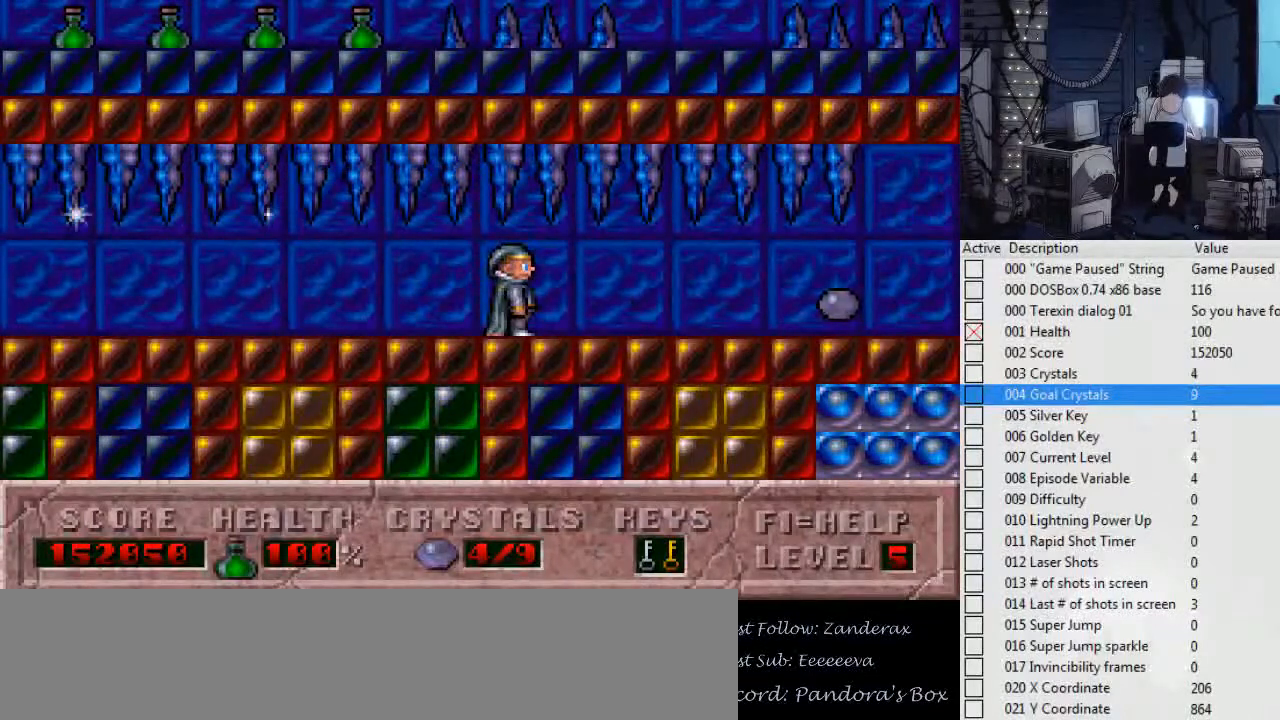
{"keys": ["right"], "events": [[100, "right", "down"], [134, "left", "up"]]}
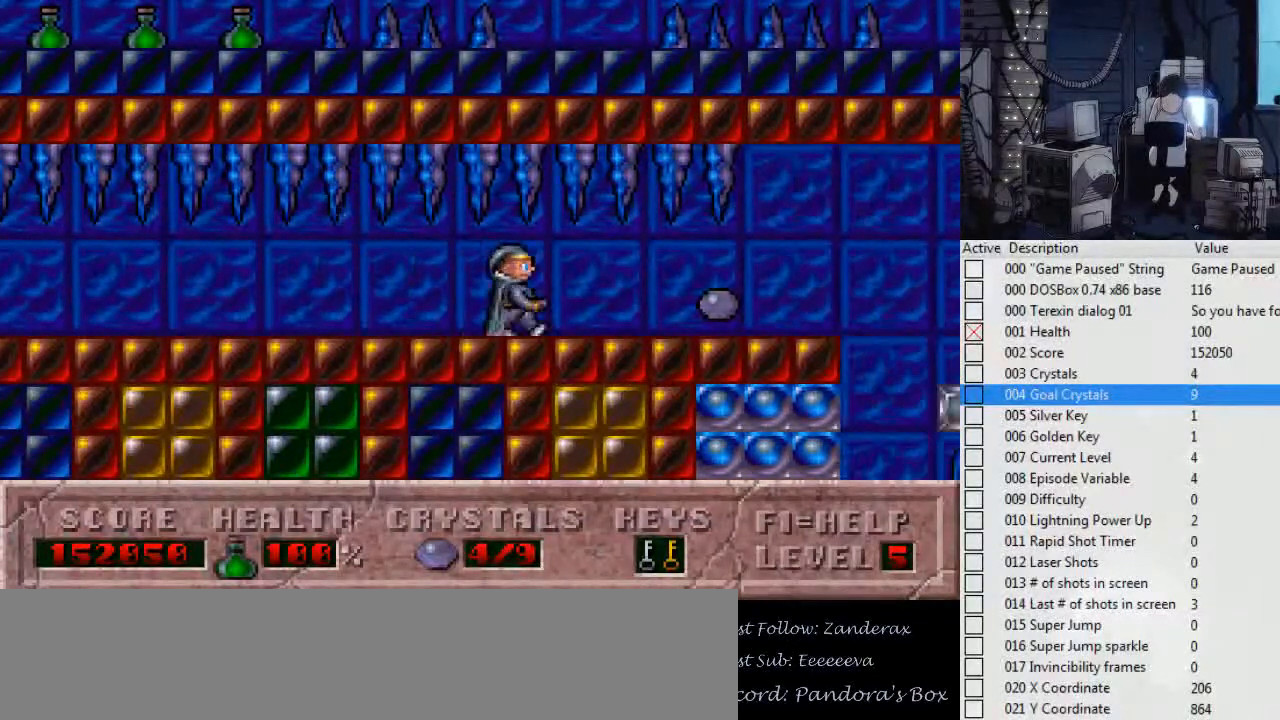
{"keys": [], "events": [[134, "right", "up"]]}
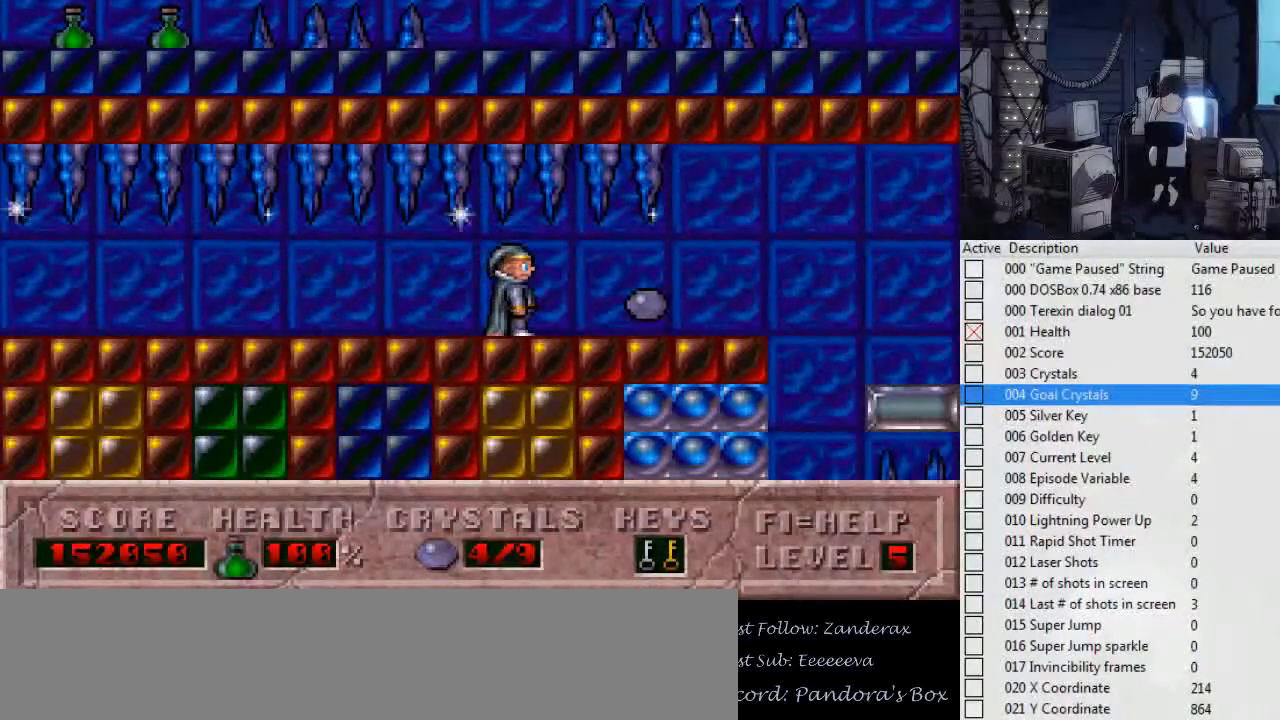
{"keys": ["left"], "events": [[100, "right", "down"], [267, "right", "up"], [334, "left", "down"]]}
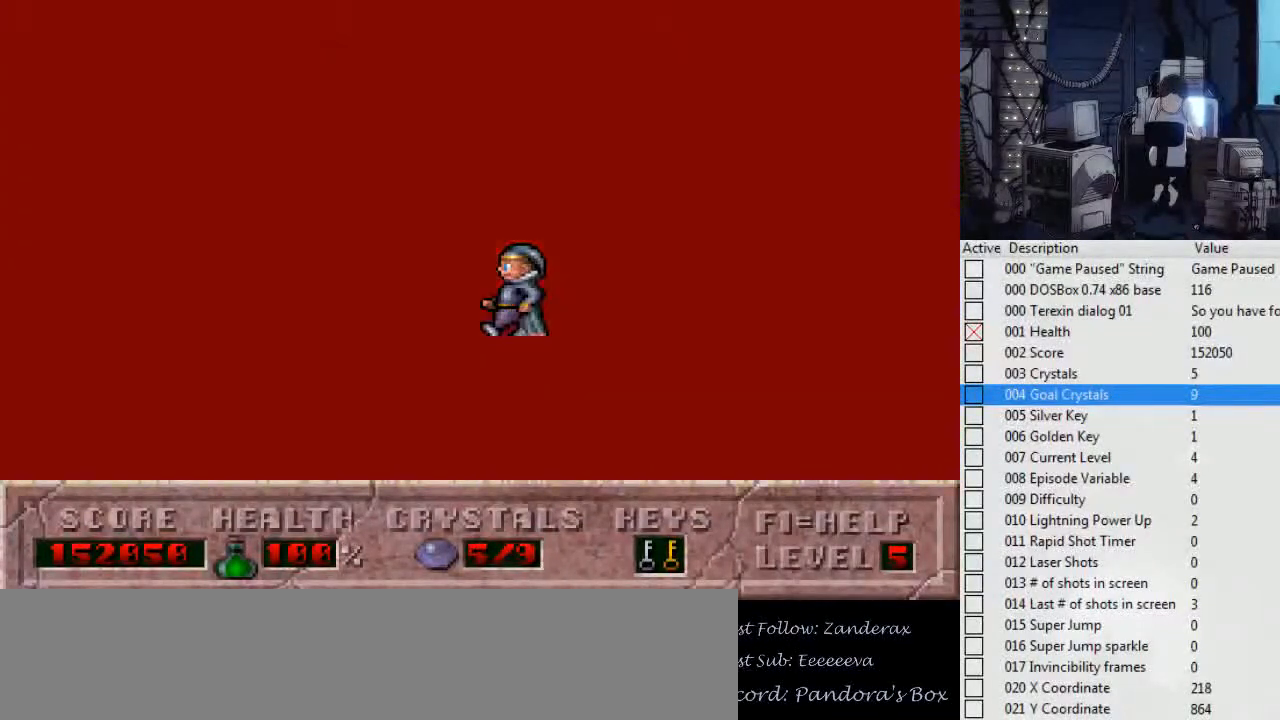
{"keys": ["right"], "events": [[100, "left", "up"], [334, "right", "down"]]}
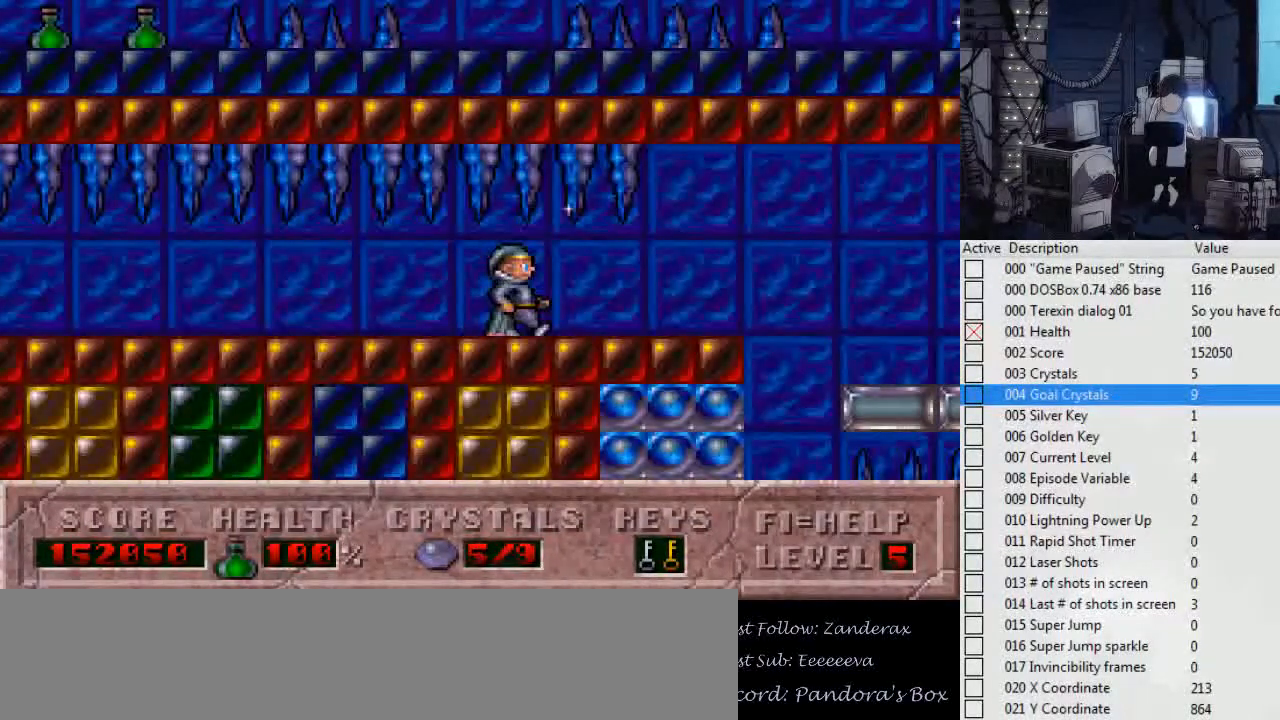
{"keys": [], "events": [[100, "right", "up"]]}
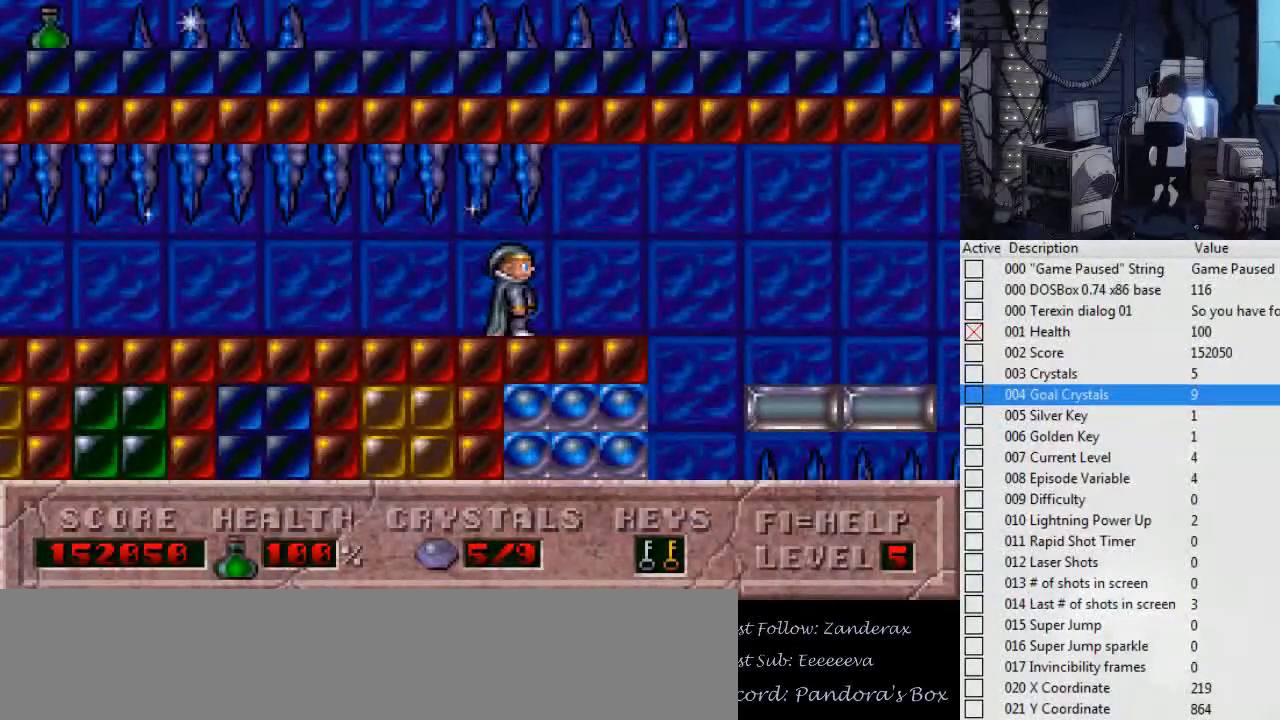
{"keys": ["left"], "events": [[100, "right", "down"], [134, "right", "up"], [367, "left", "down"]]}
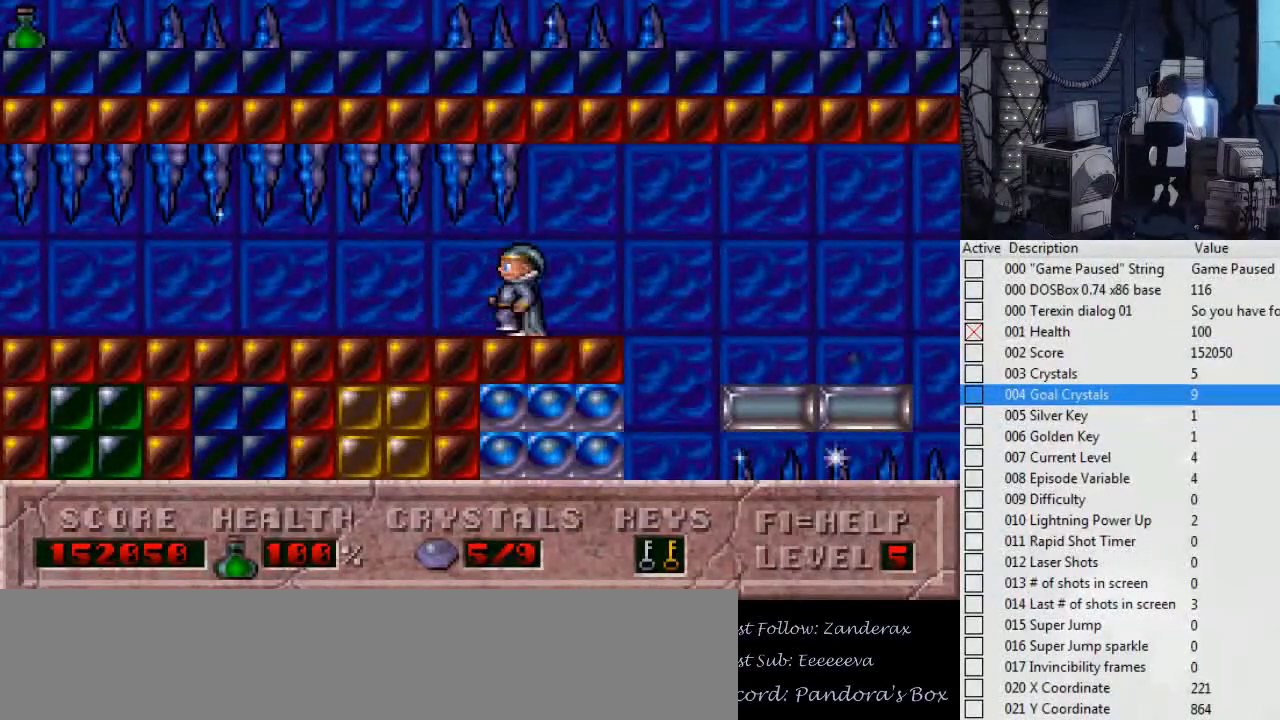
{"keys": [], "events": [[100, "left", "up"], [134, "right", "down"], [334, "right", "up"]]}
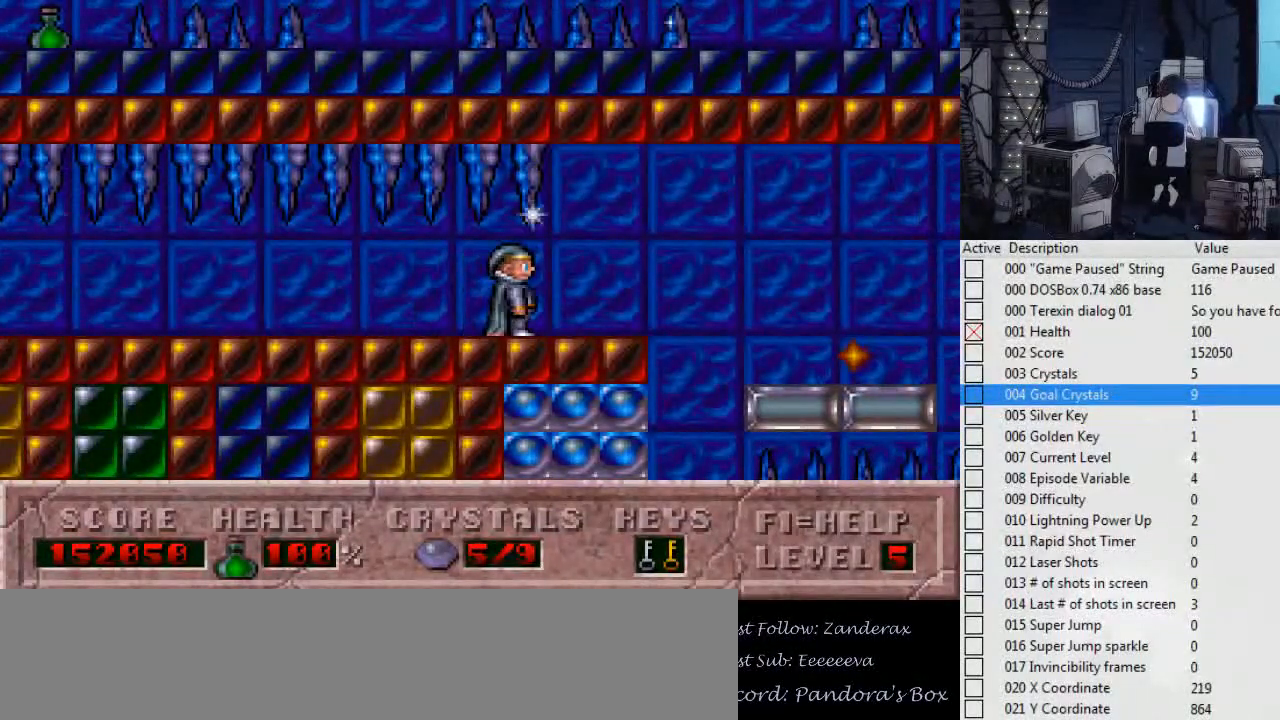
{"keys": [], "events": [[400, "right", "down"], [434, "right", "up"]]}
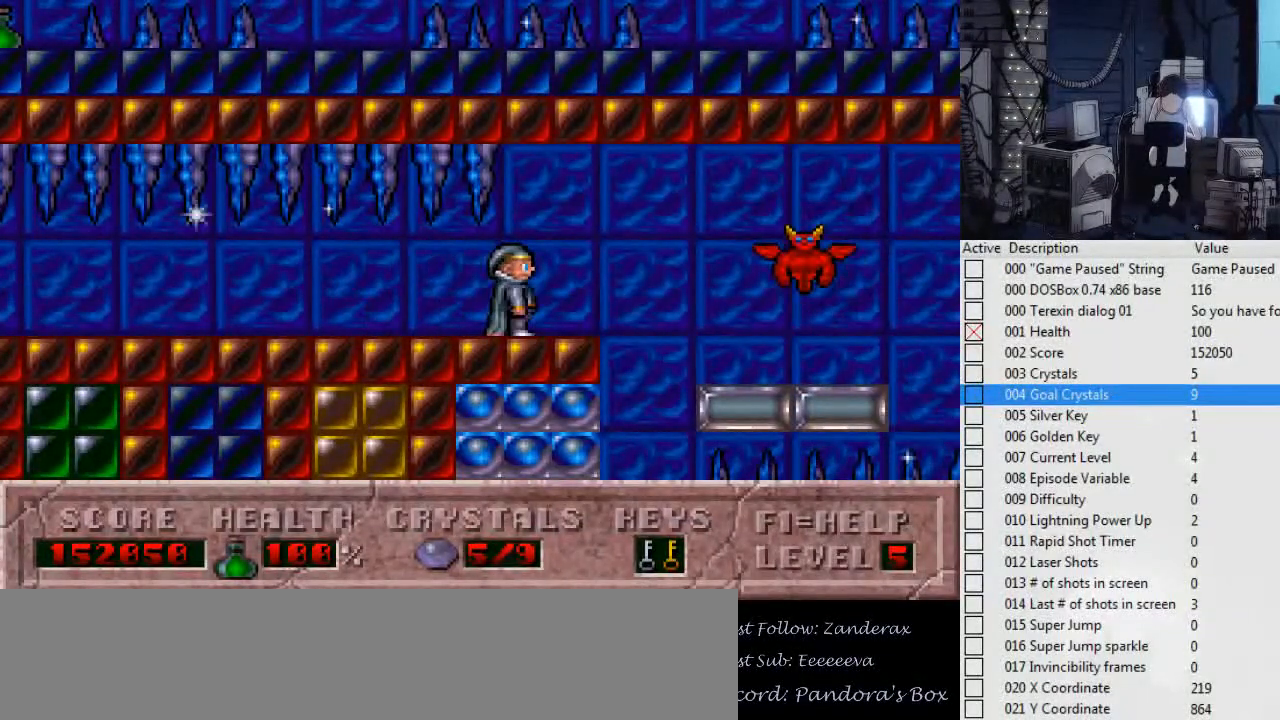
{"keys": [], "events": []}
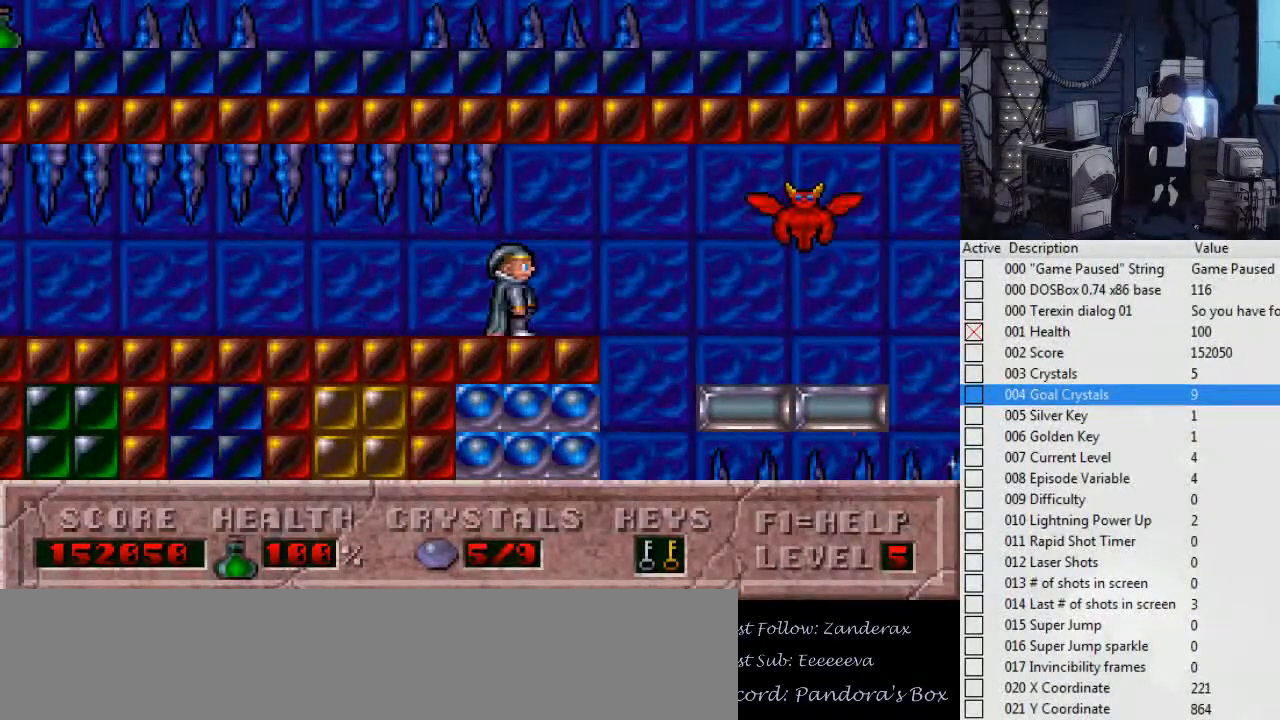
{"keys": [], "events": [[200, "ctrl_l", "down"], [334, "ctrl_l", "up"], [367, "ctrl_l", "down"], [467, "ctrl_l", "up"]]}
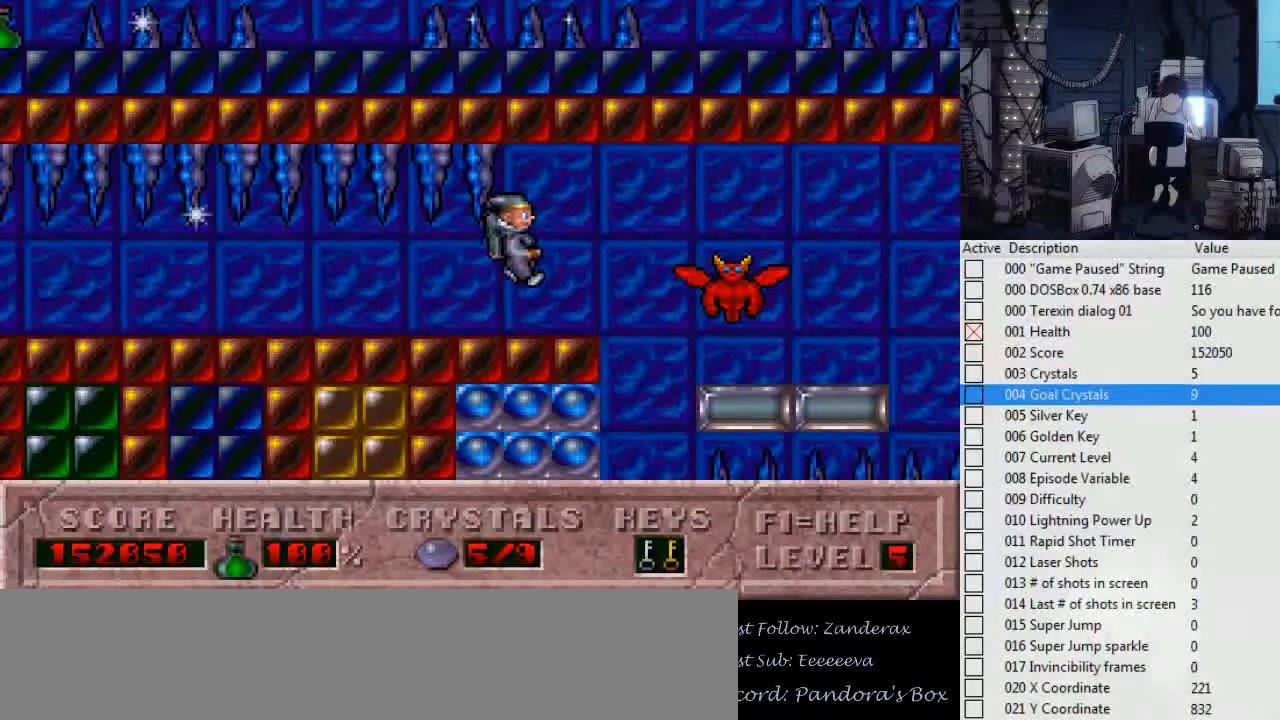
{"keys": [], "events": [[34, "ctrl_l", "down"], [167, "ctrl_l", "up"], [200, "ctrl_l", "down"], [300, "ctrl_l", "up"], [400, "ctrl_l", "down"], [500, "ctrl_l", "up"]]}
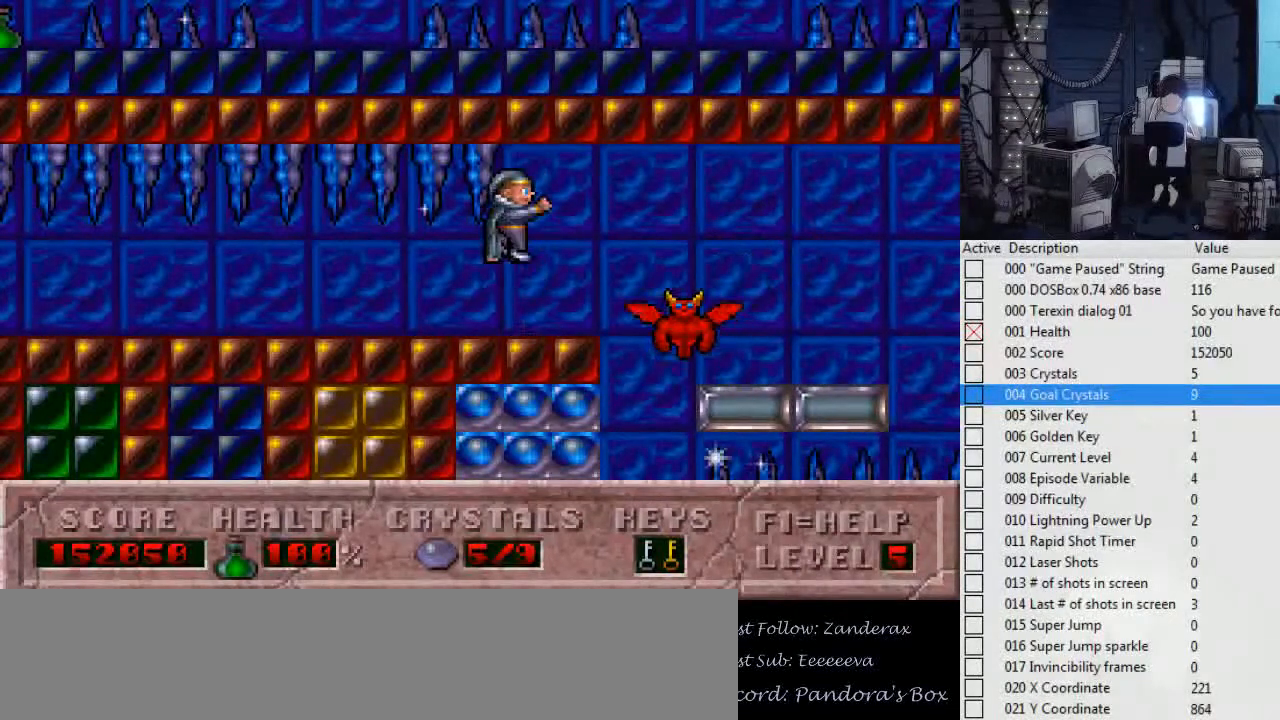
{"keys": [], "events": []}
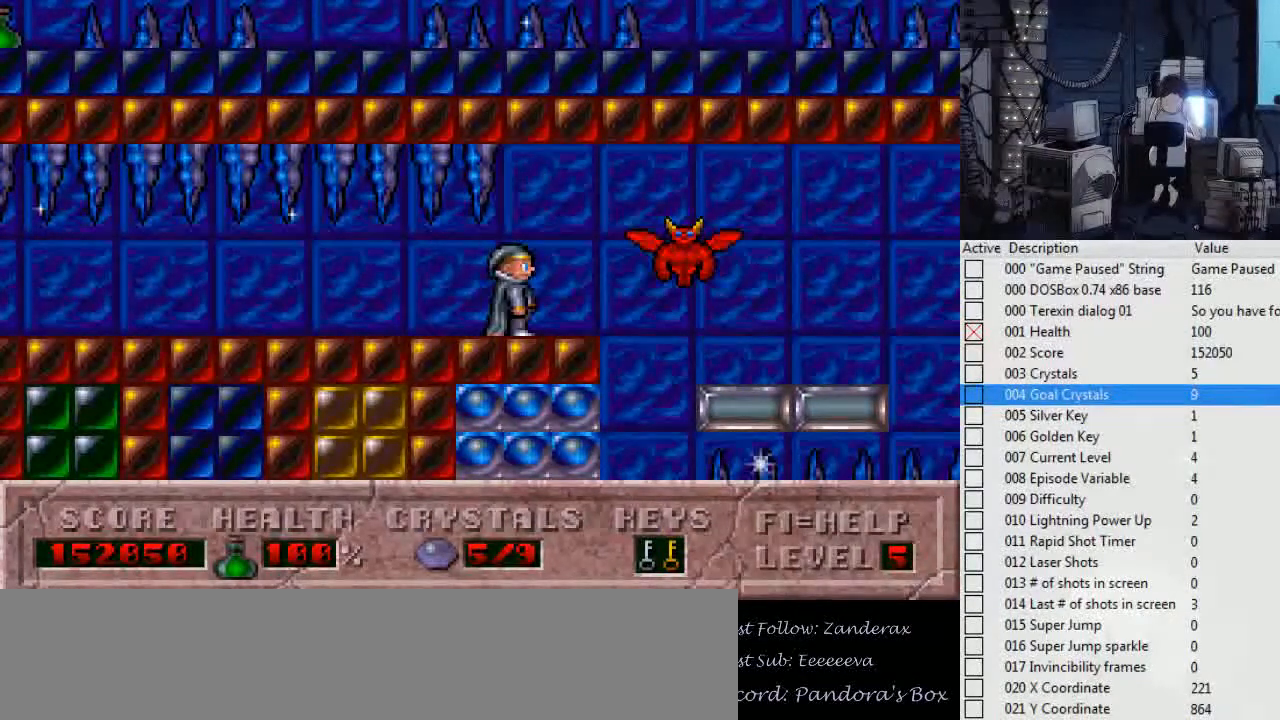
{"keys": [], "events": [[34, "right", "down"], [200, "ctrl_l", "down"], [434, "ctrl_l", "up"], [467, "right", "up"]]}
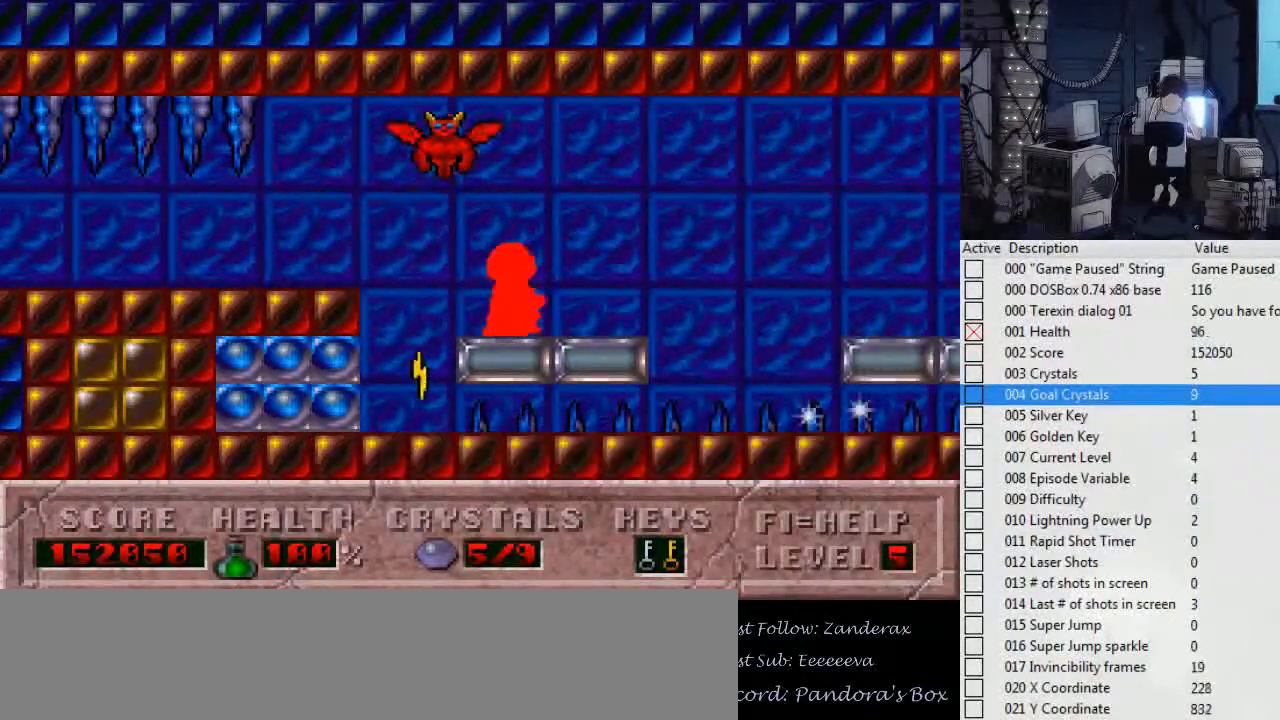
{"keys": [], "events": []}
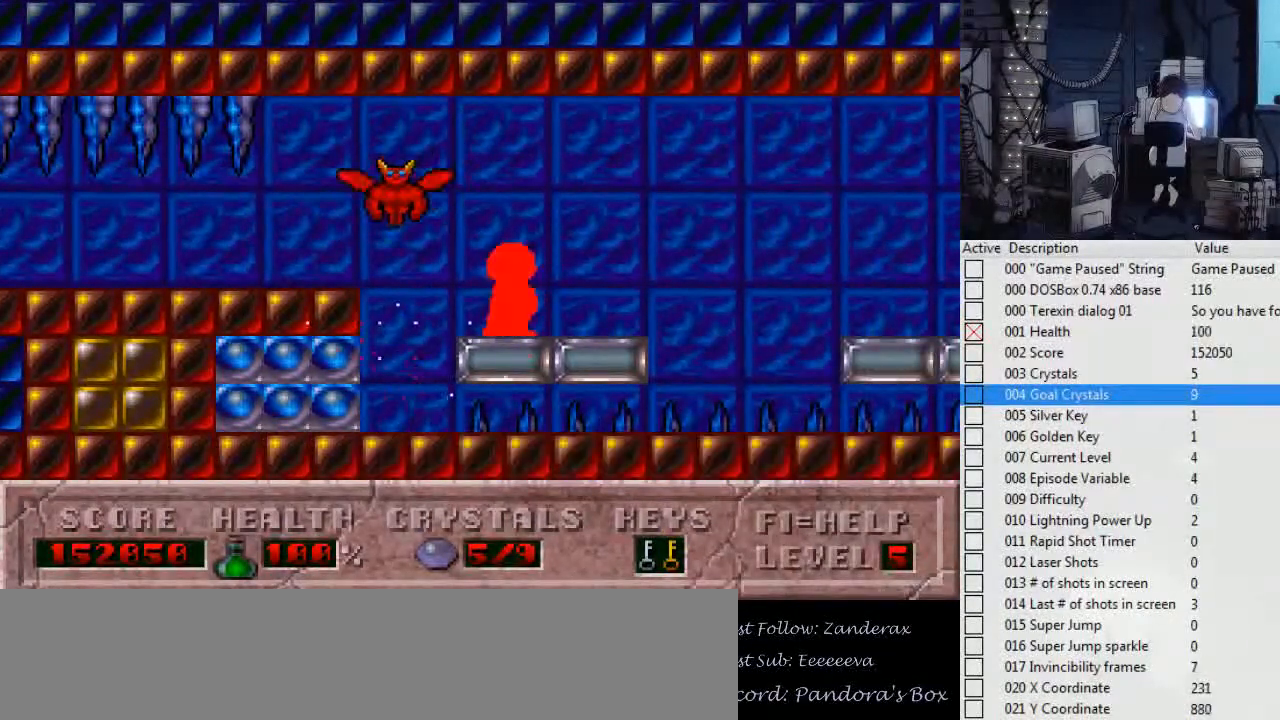
{"keys": [], "events": []}
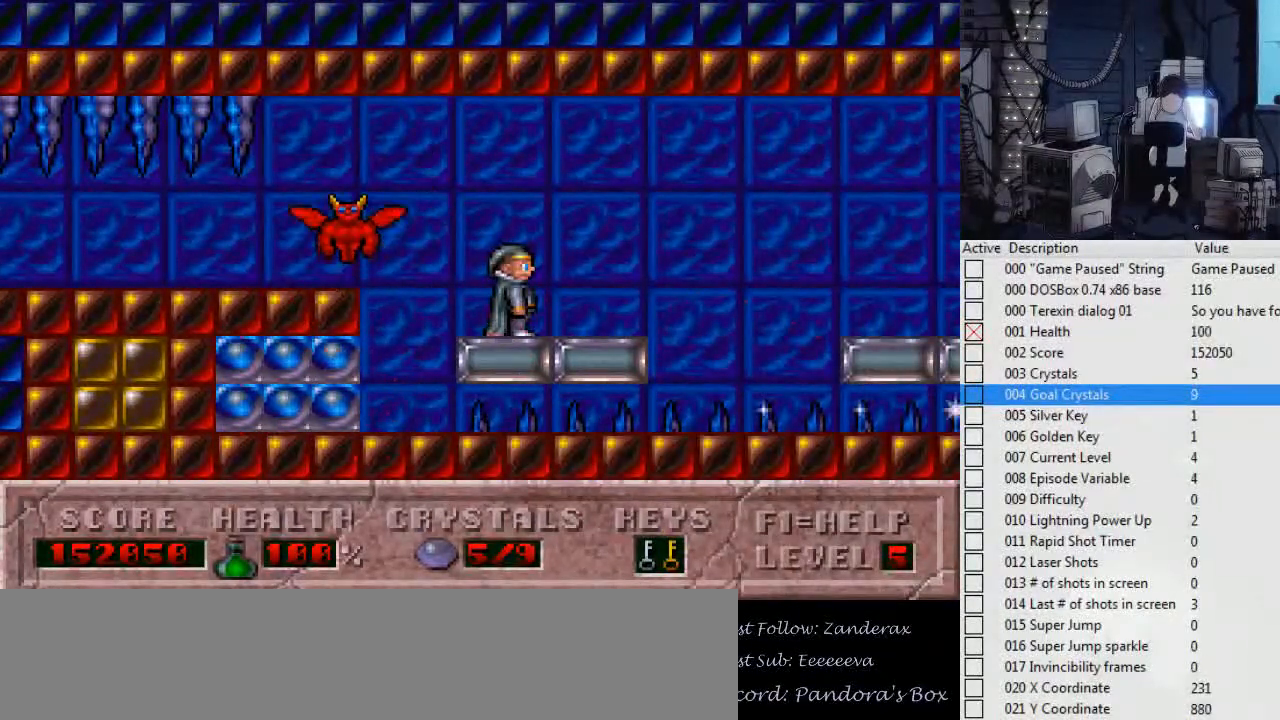
{"keys": [], "events": []}
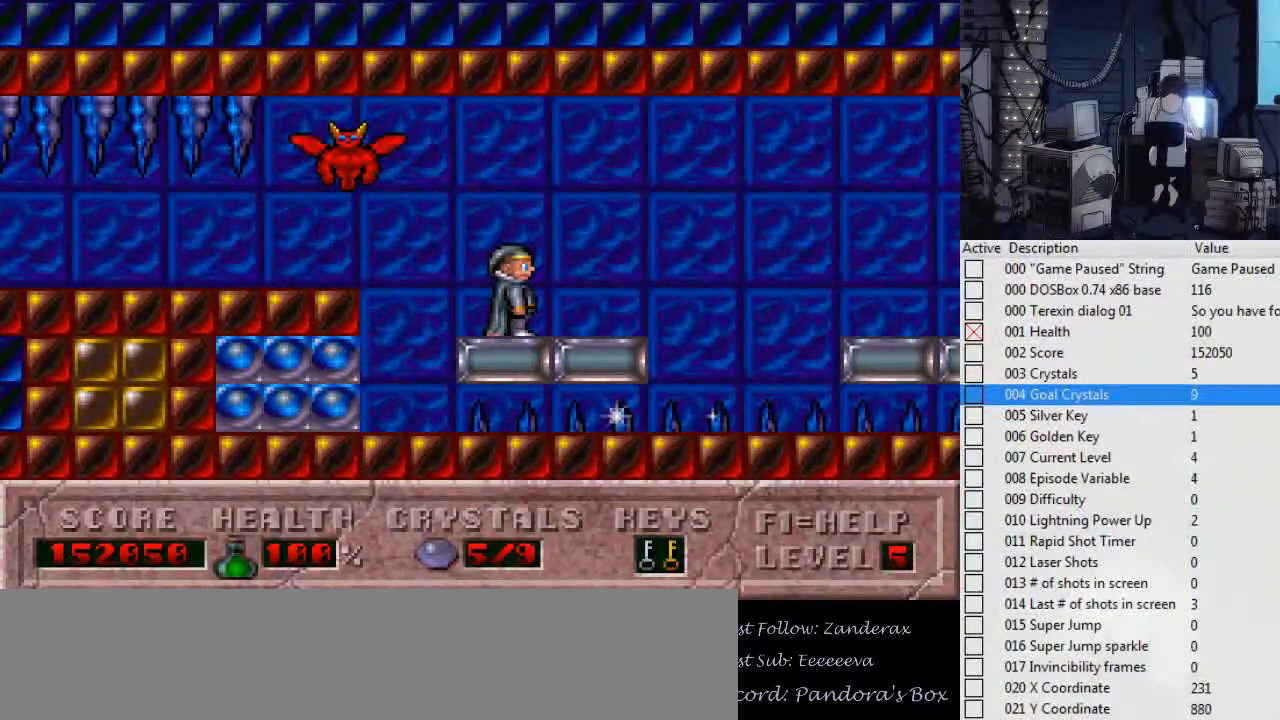
{"keys": ["ctrl_l", "right"], "events": [[200, "ctrl_l", "down"], [234, "right", "down"]]}
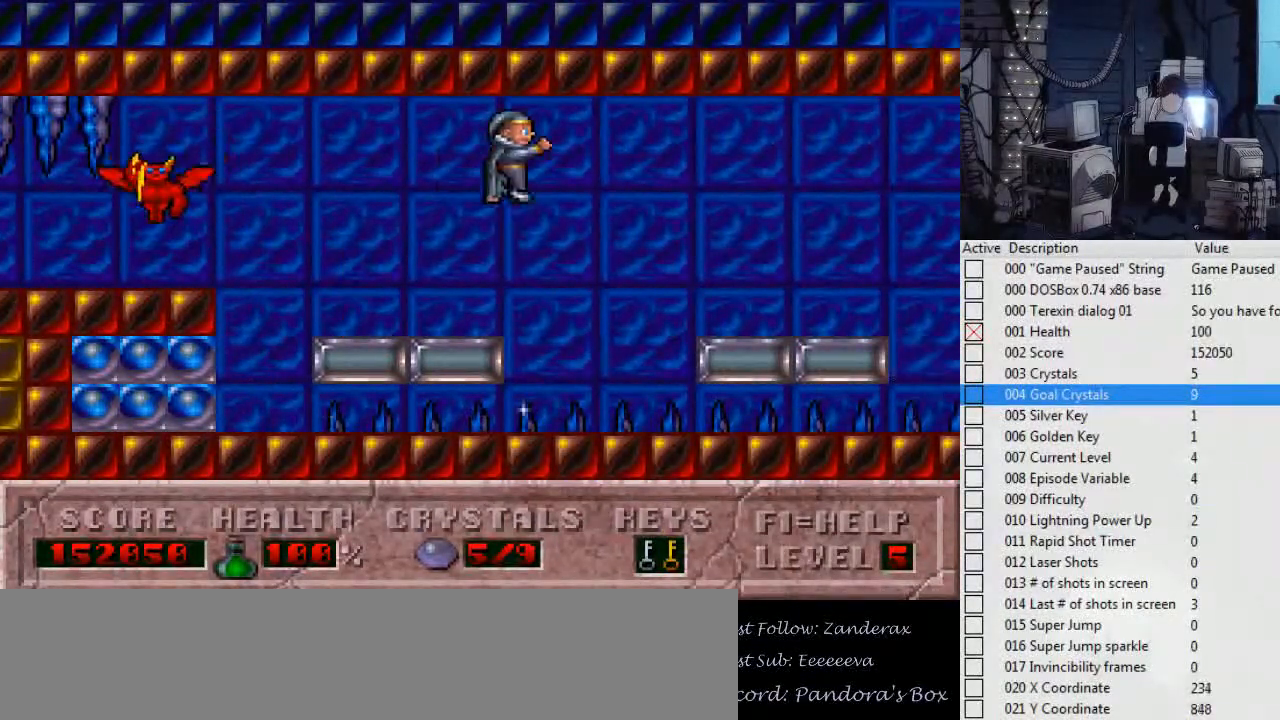
{"keys": [], "events": [[200, "ctrl_l", "up"], [500, "right", "up"]]}
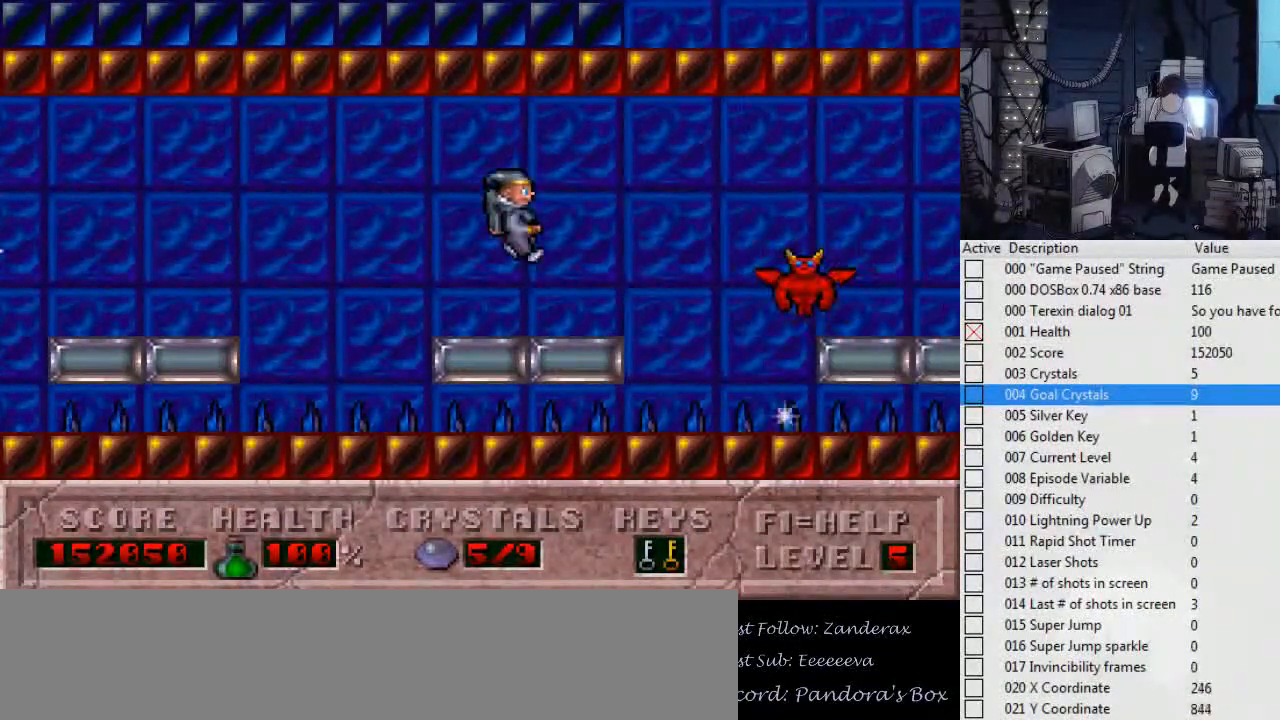
{"keys": ["ctrl_l"], "events": [[34, "ctrl_l", "down"]]}
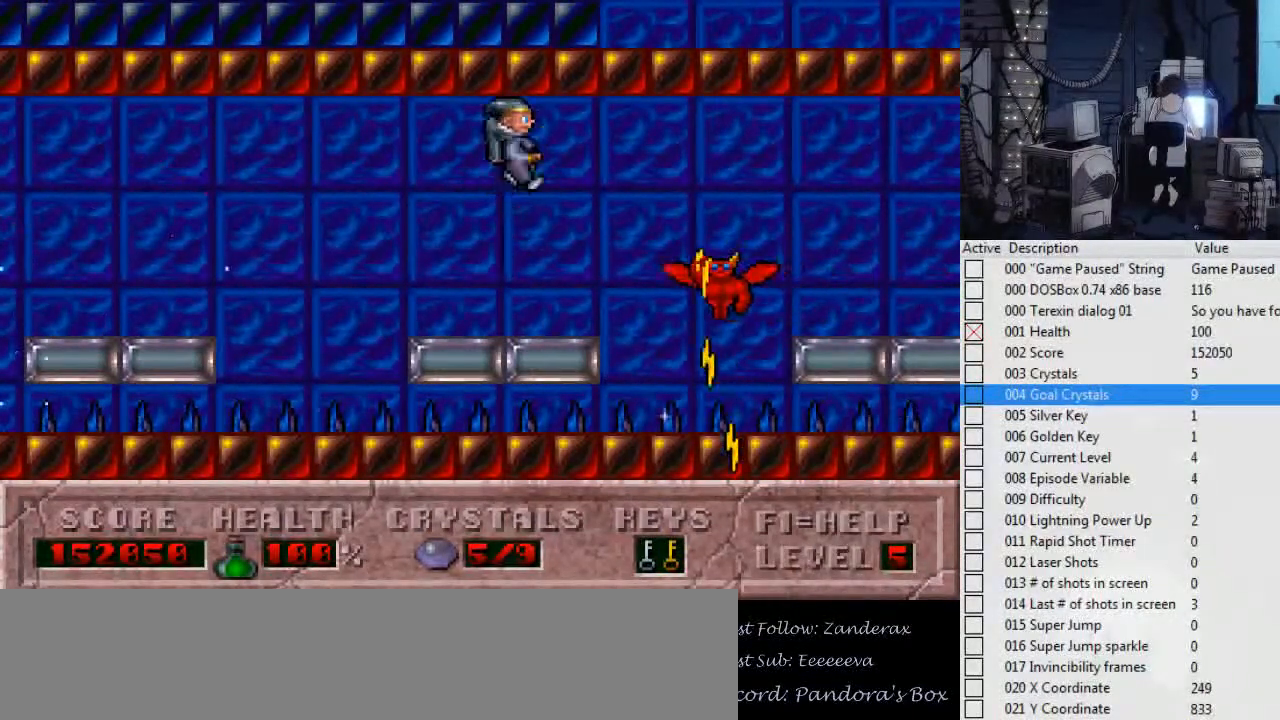
{"keys": [], "events": [[67, "ctrl_l", "up"]]}
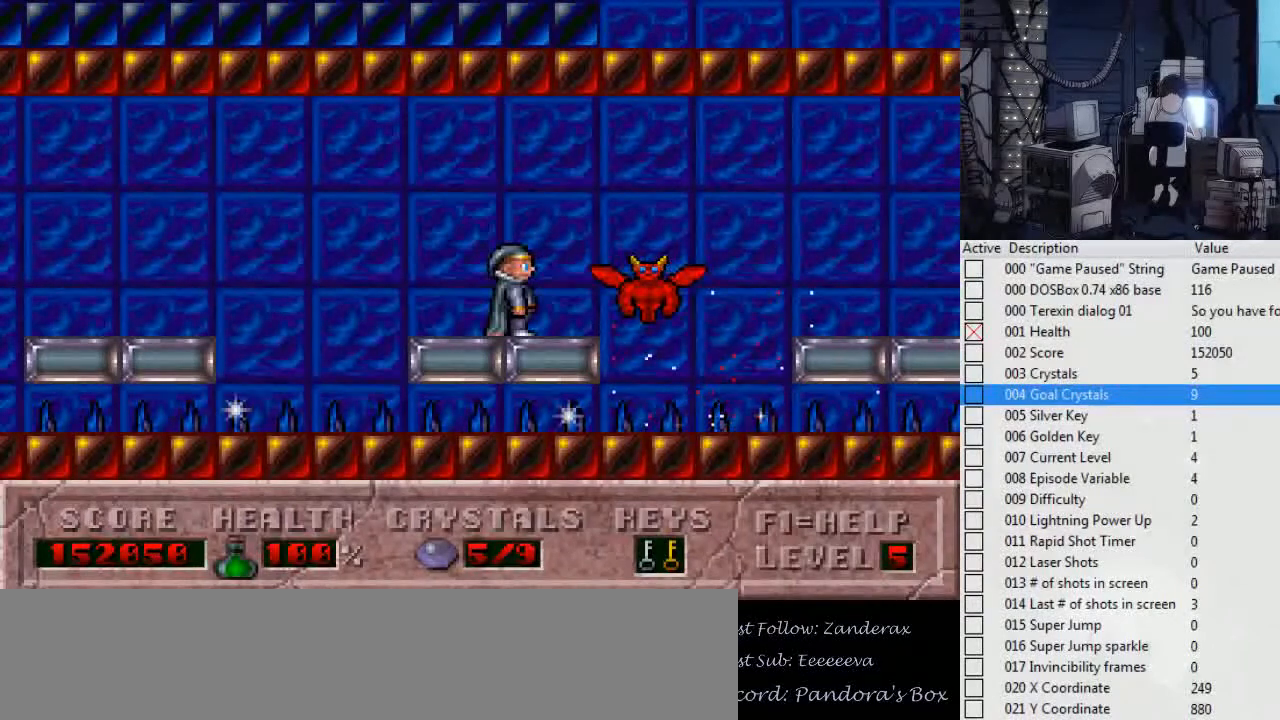
{"keys": ["right"], "events": [[200, "left", "down"], [367, "left", "up"], [434, "right", "down"]]}
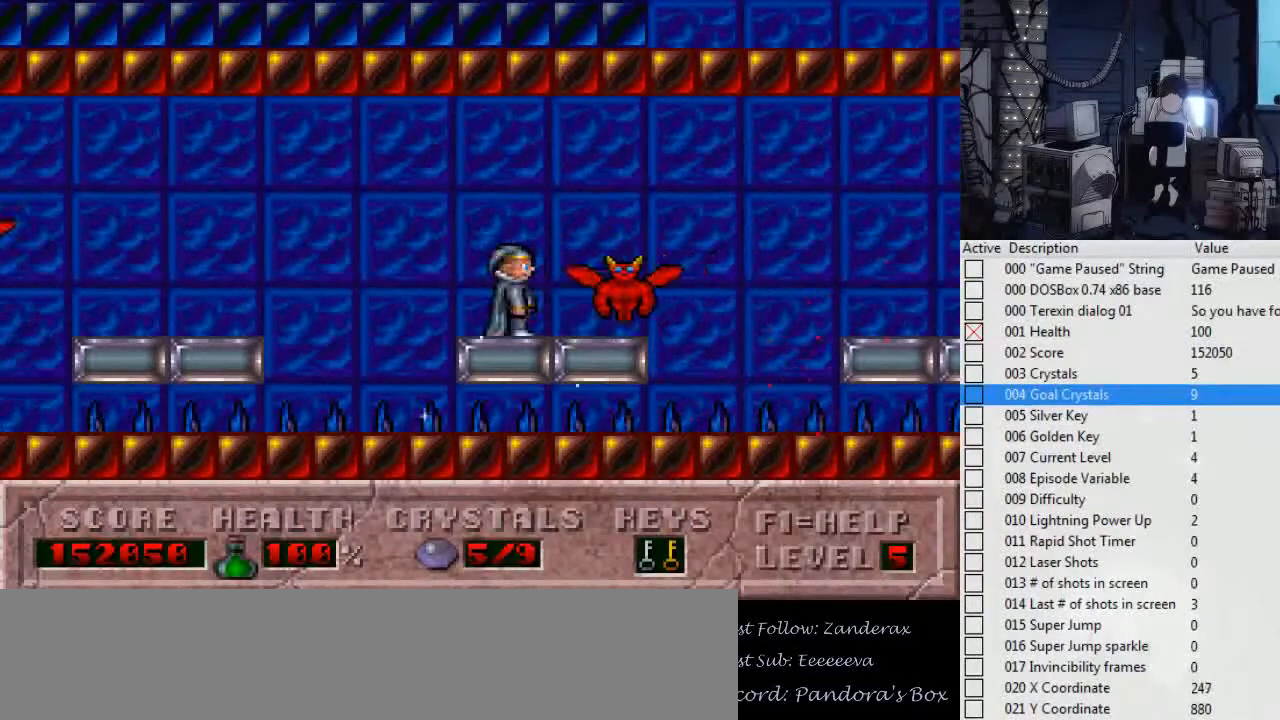
{"keys": ["ctrl_l", "right"], "events": [[134, "ctrl_l", "down"]]}
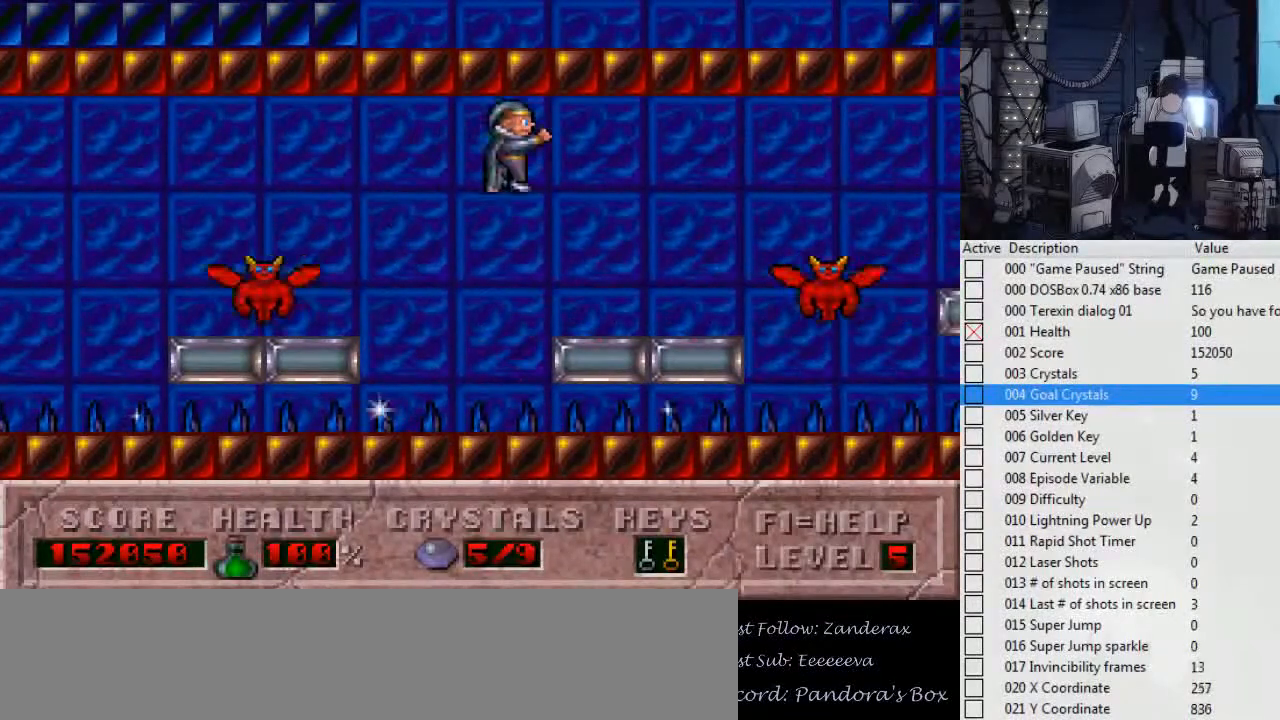
{"keys": [], "events": [[200, "ctrl_l", "up"], [200, "right", "up"]]}
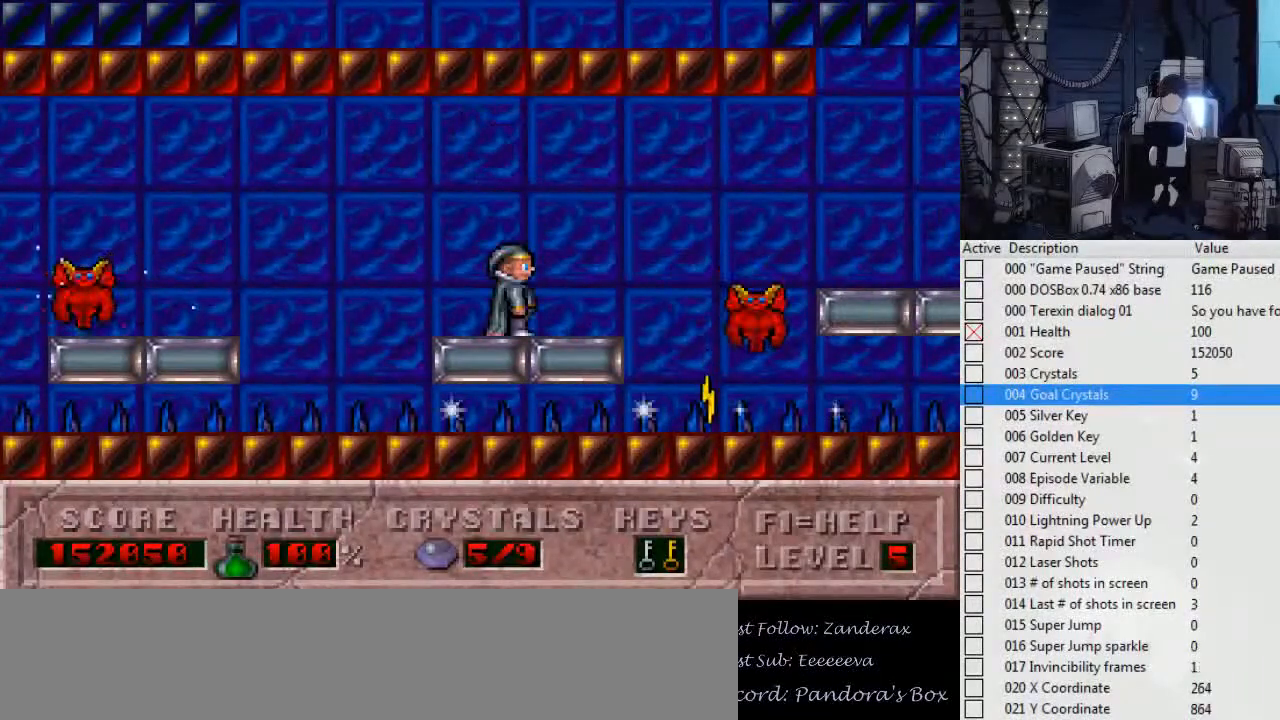
{"keys": [], "events": []}
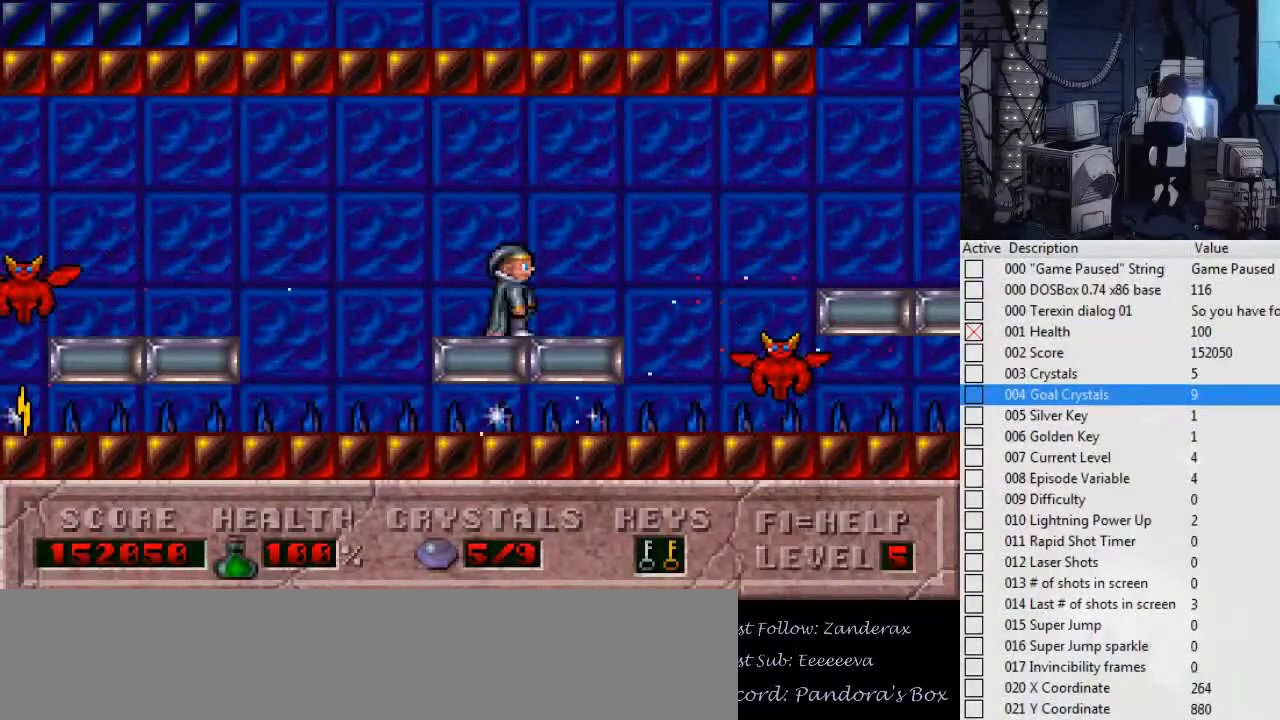
{"keys": [], "events": [[100, "right", "down"], [167, "right", "up"]]}
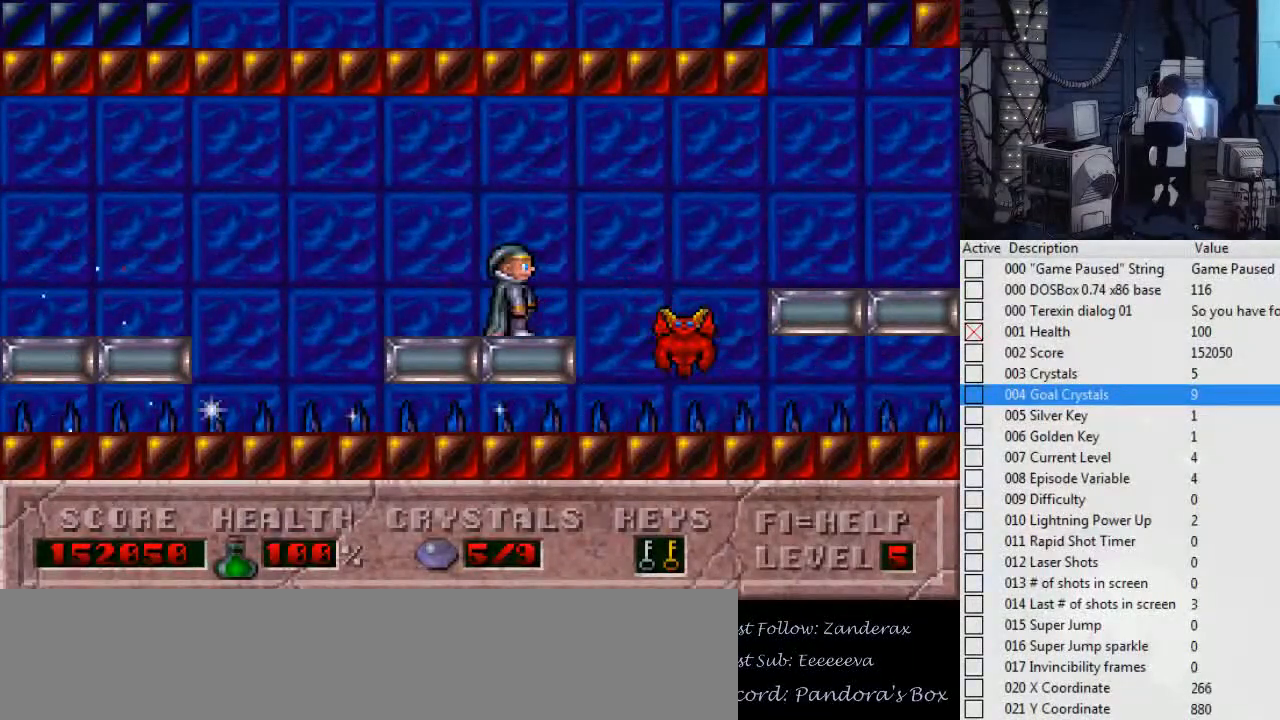
{"keys": [], "events": [[100, "left", "down"], [300, "left", "up"], [334, "right", "down"], [467, "right", "up"]]}
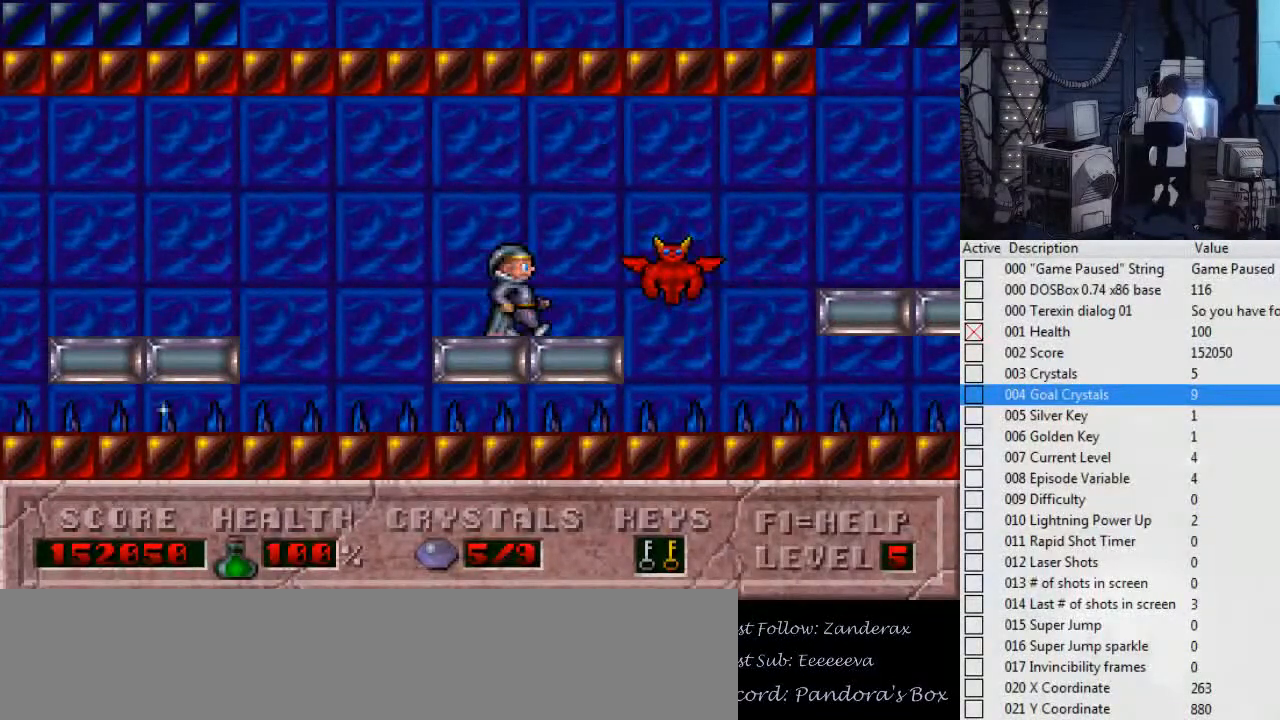
{"keys": [], "events": []}